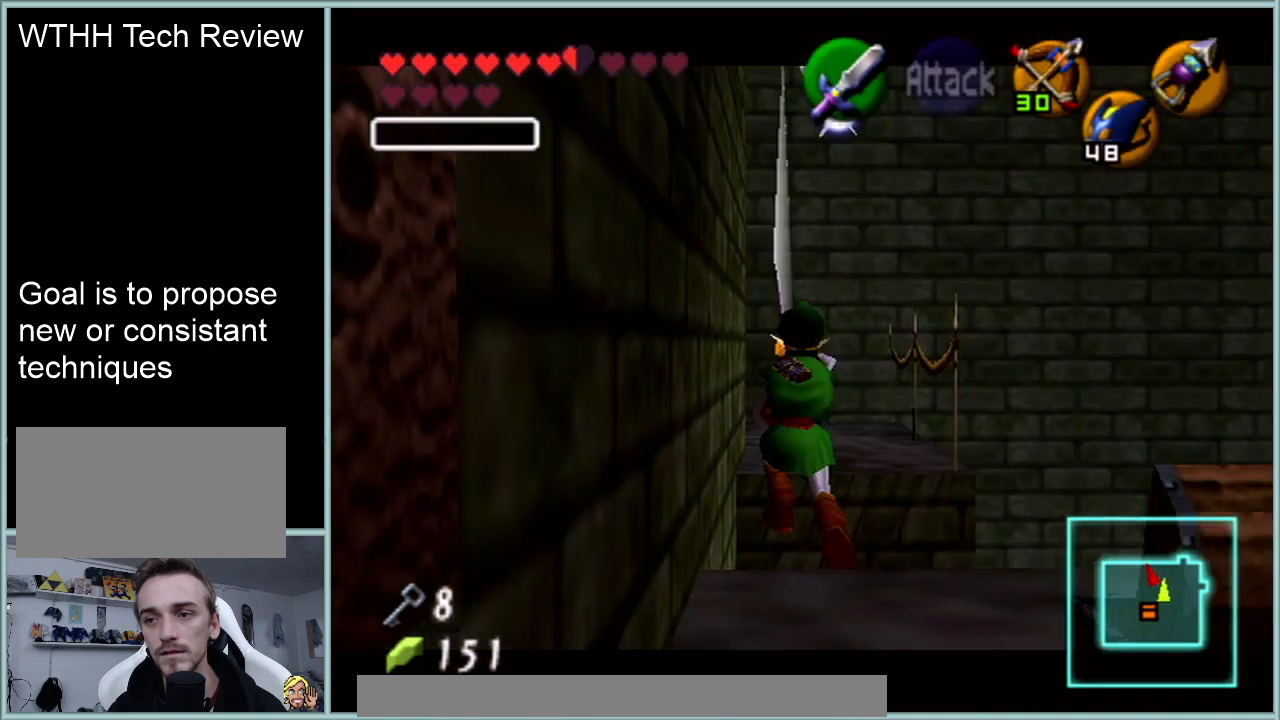
Gameplay with a controller (Nintendo layout); each line is a JSON object with the inputs held at the frame after it. "events" lists button and stick changes between this image and that frame as [ms after this image, input, new state], when the widget could be followed in between. Not read: L1 L3 R3.
{"buttons": ["Z"], "left_stick": "center", "events": []}
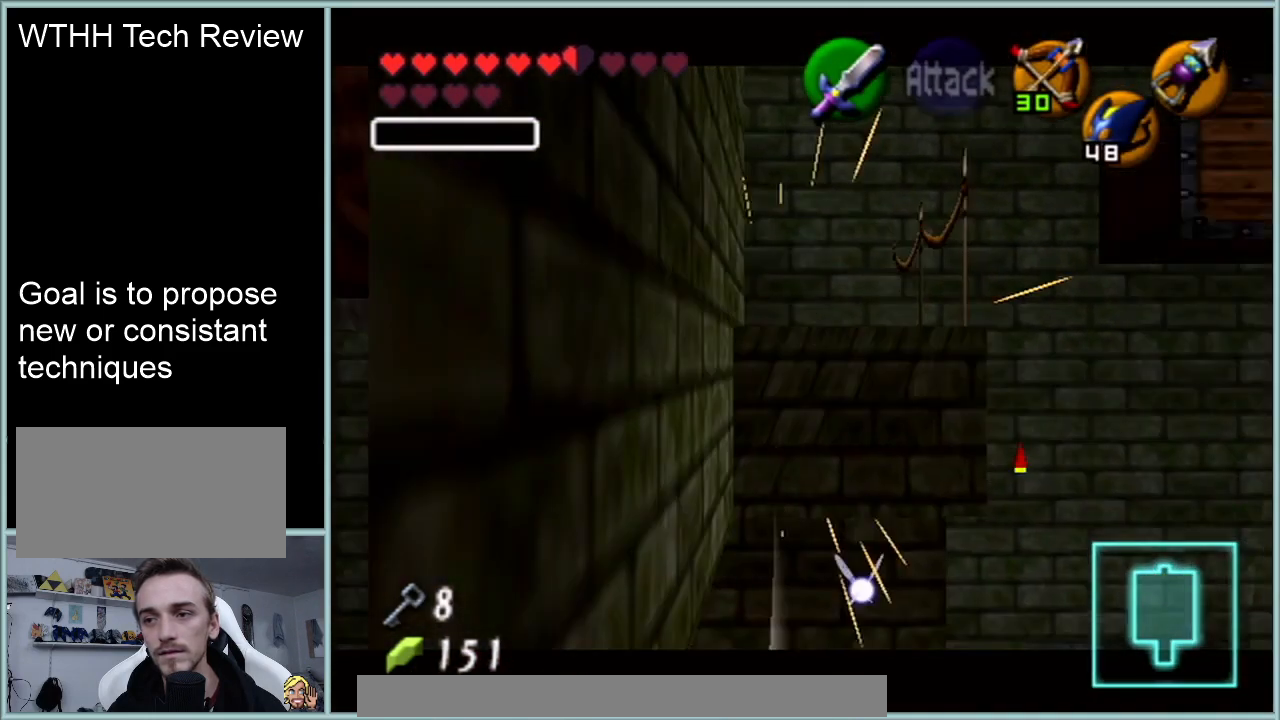
{"buttons": ["Z"], "left_stick": "center", "events": []}
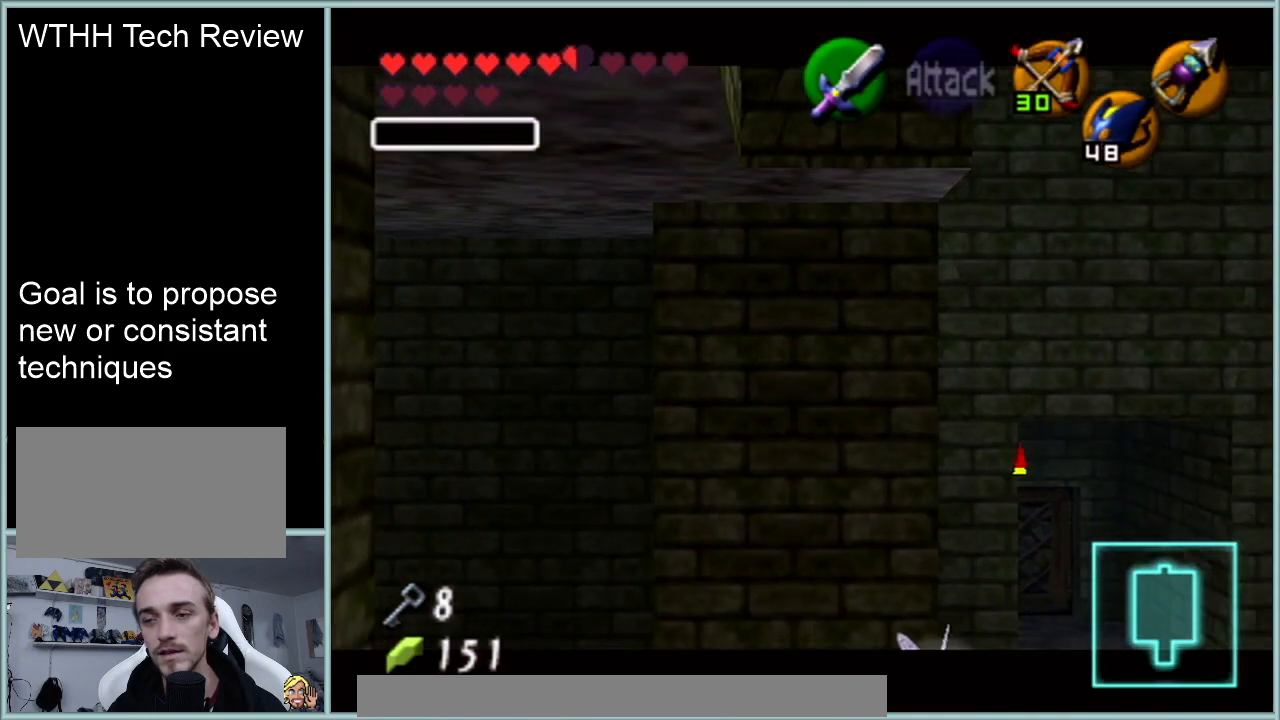
{"buttons": [], "left_stick": "center", "events": [[400, "Z", "up"]]}
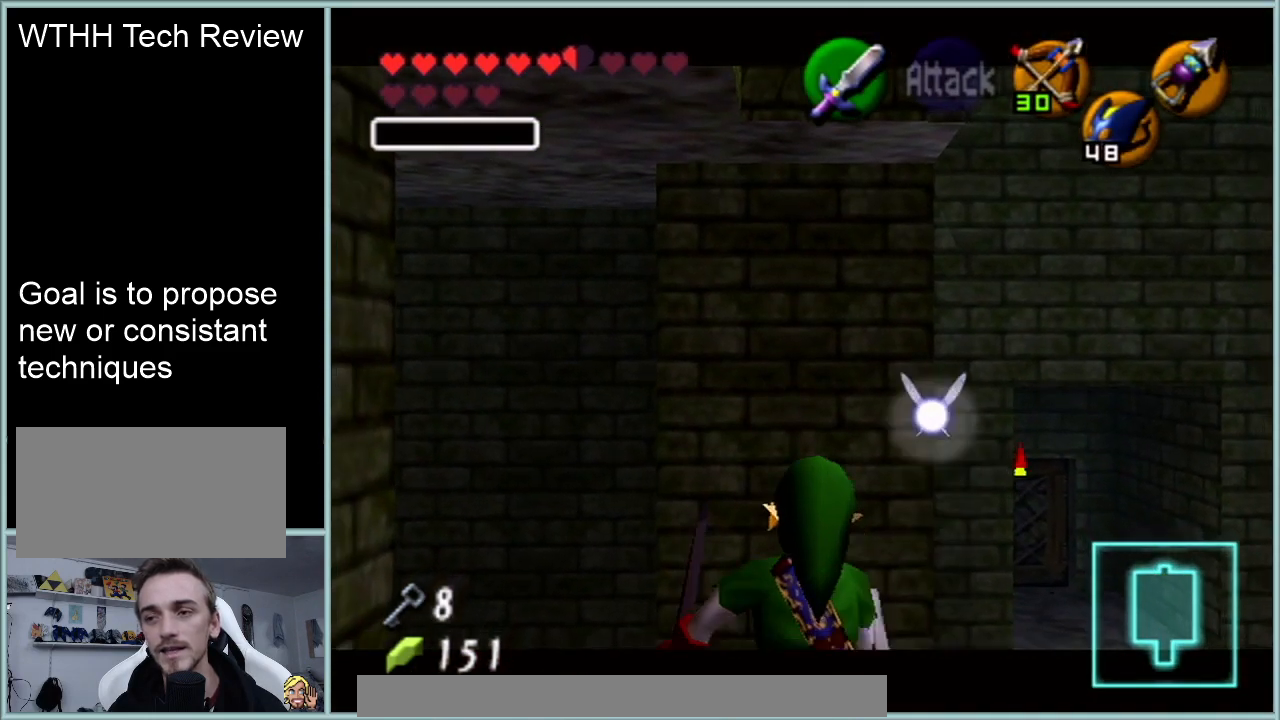
{"buttons": [], "left_stick": "center", "events": [[167, "left_stick", "down-right"], [217, "left_stick", "center"]]}
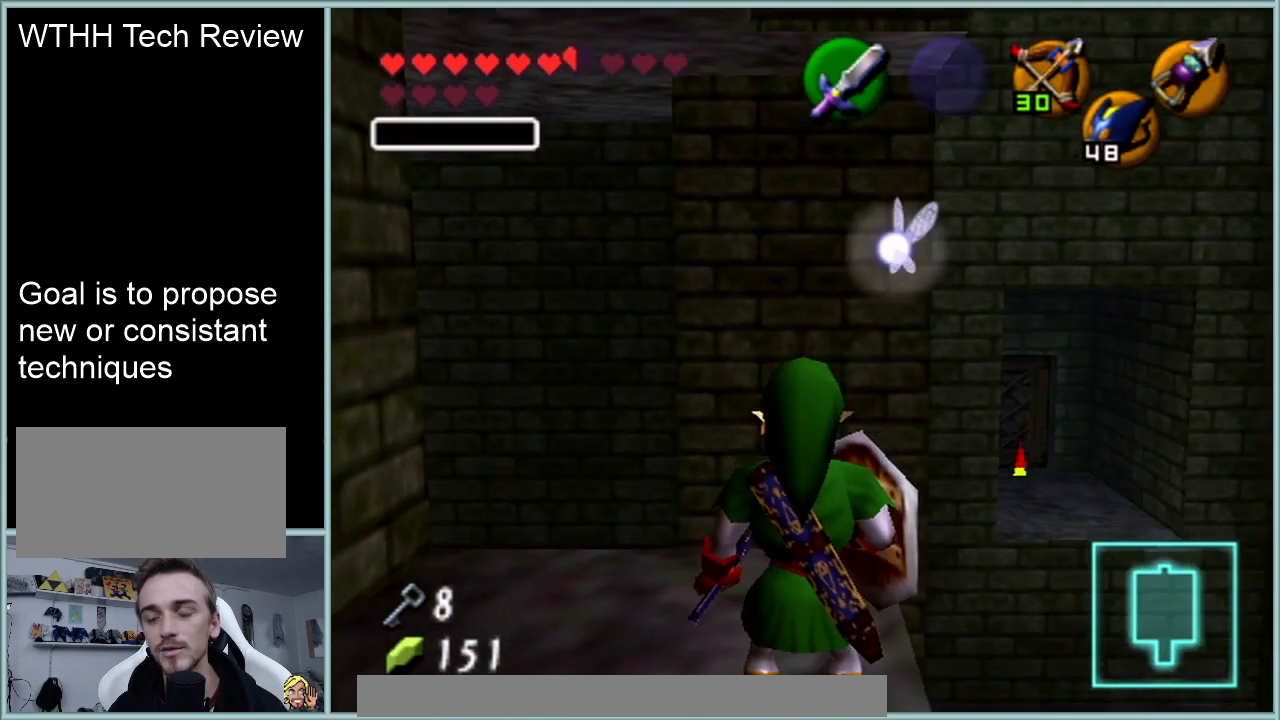
{"buttons": [], "left_stick": "center", "events": []}
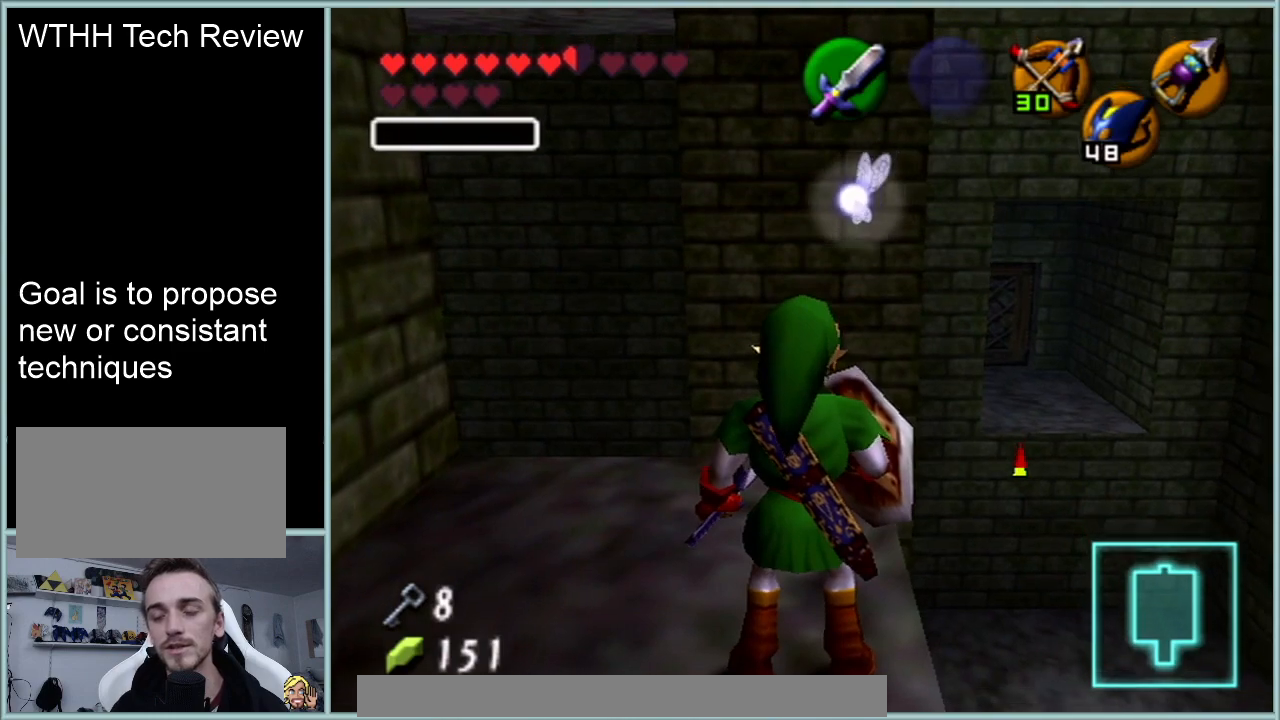
{"buttons": [], "left_stick": "center", "events": []}
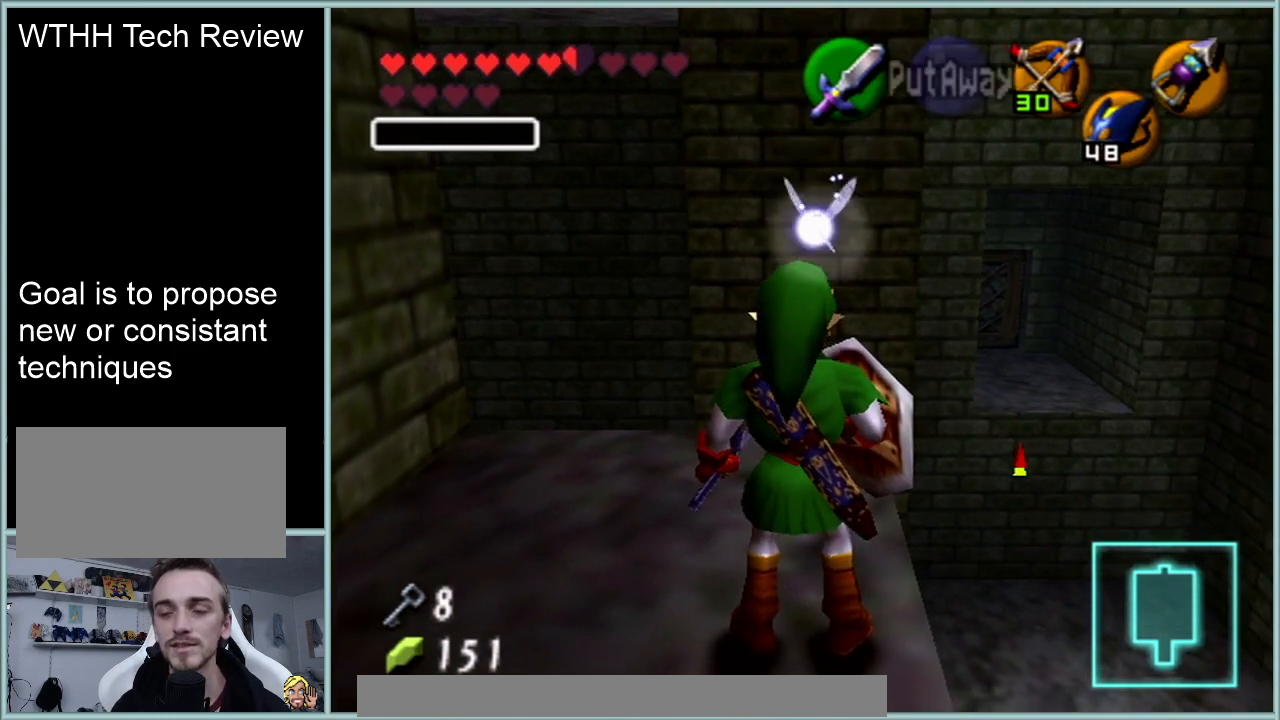
{"buttons": [], "left_stick": "center", "events": []}
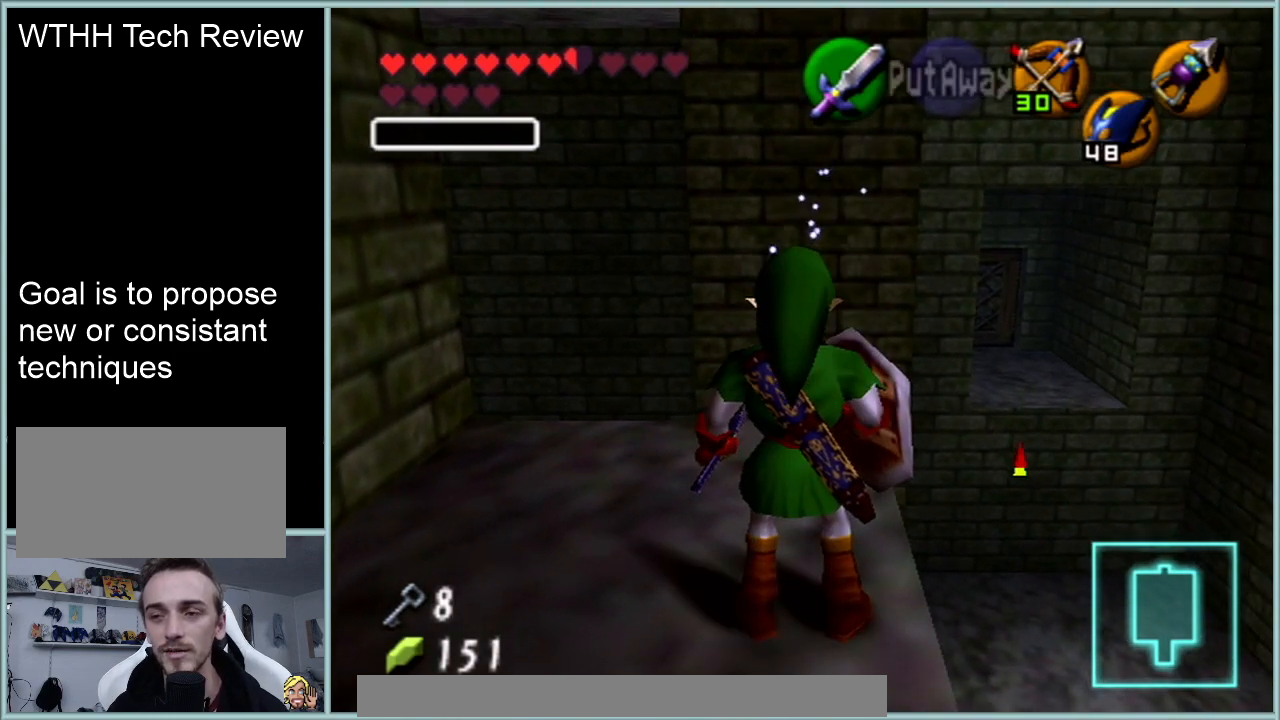
{"buttons": [], "left_stick": "center", "events": []}
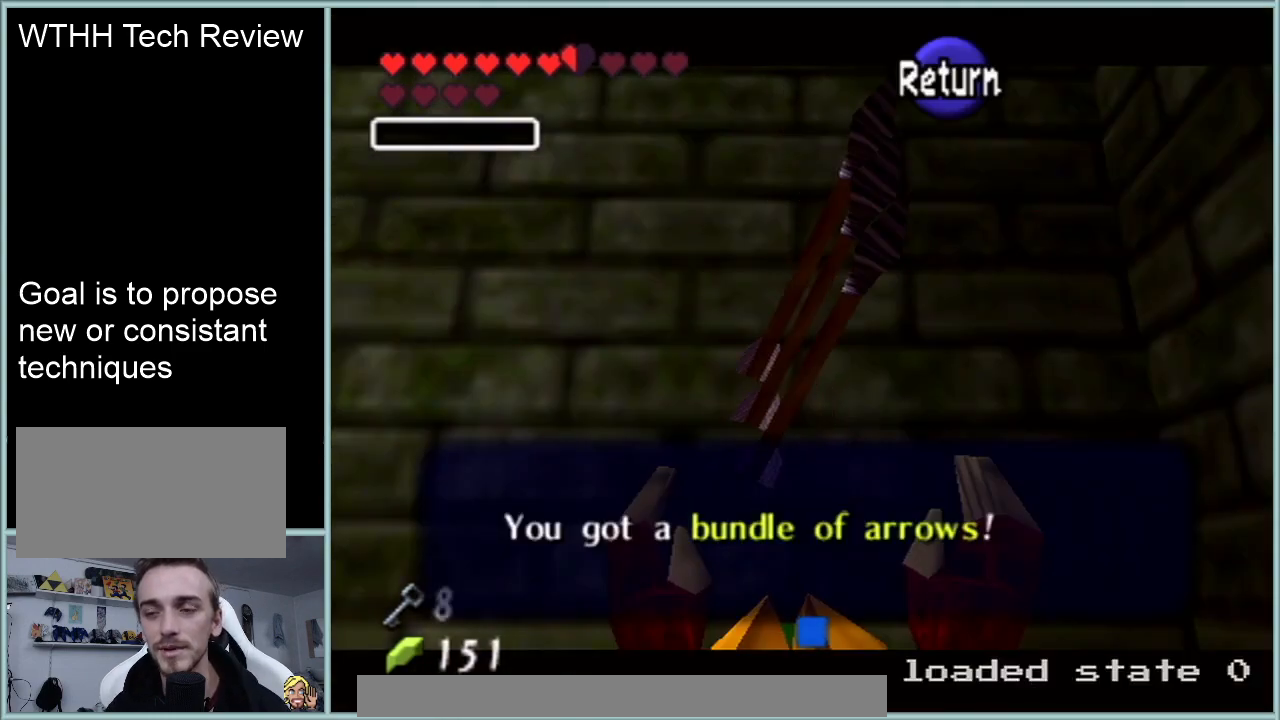
{"buttons": [], "left_stick": "center", "events": []}
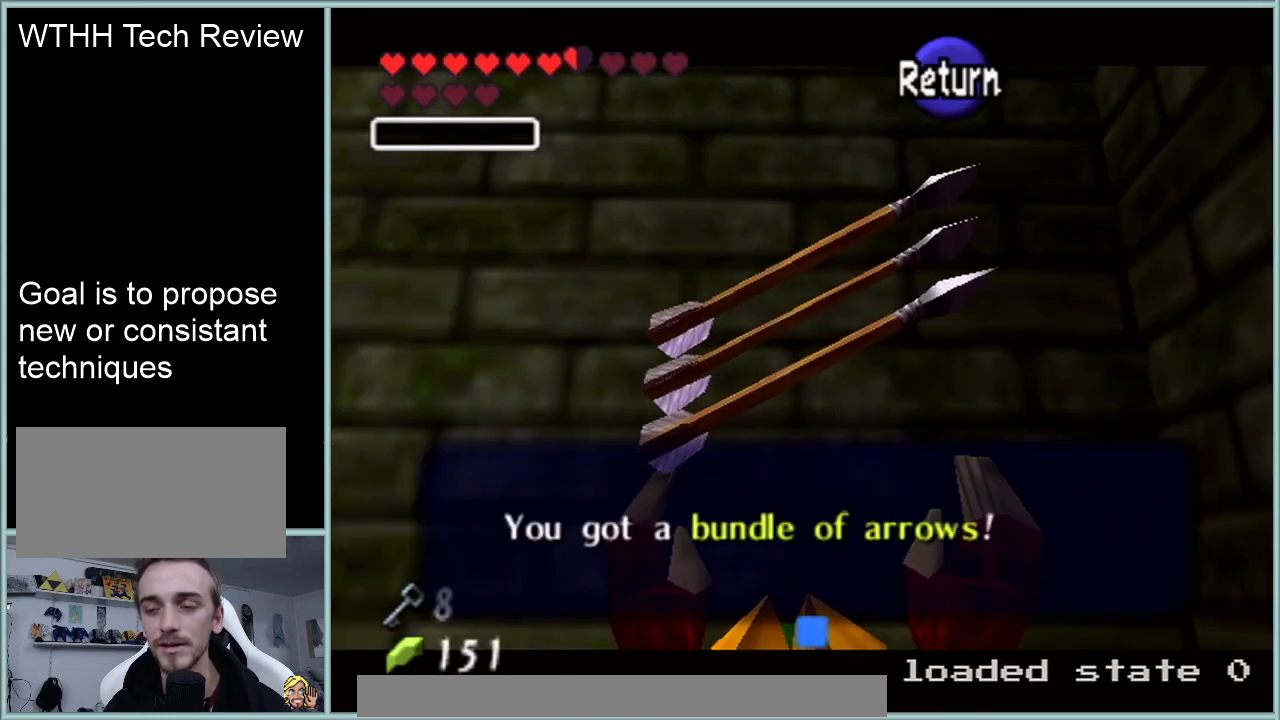
{"buttons": [], "left_stick": "center", "events": []}
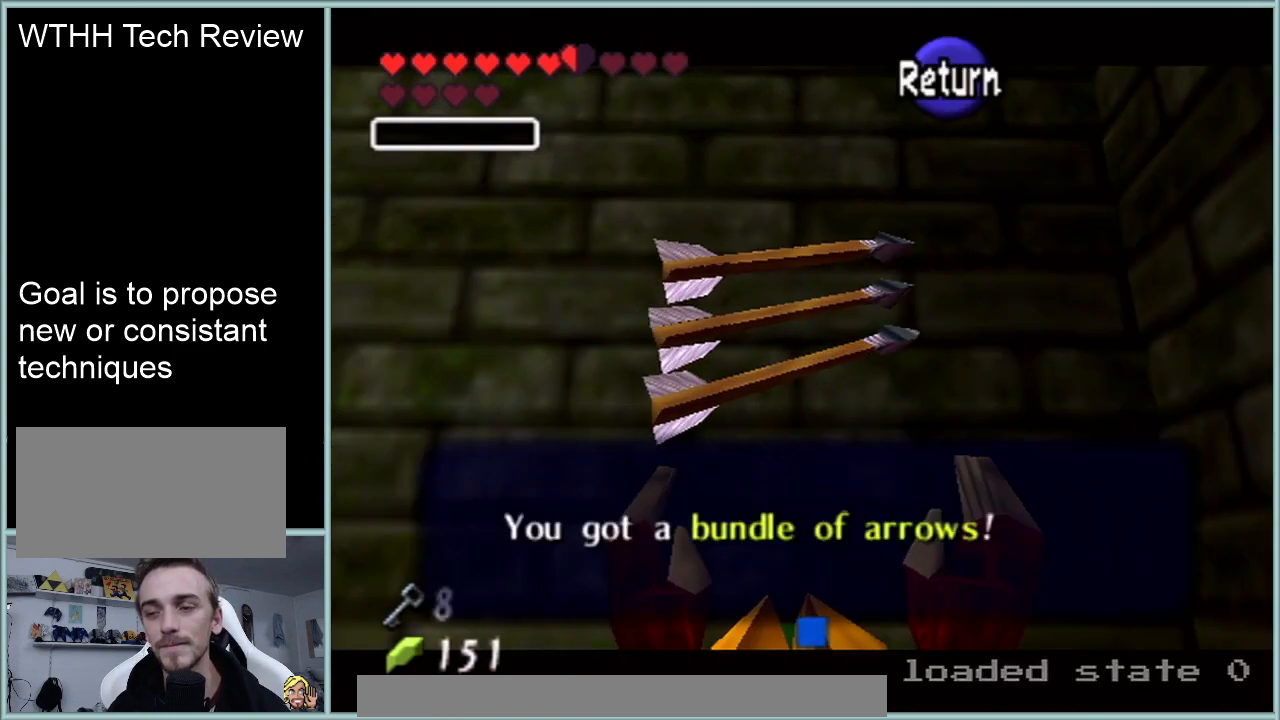
{"buttons": [], "left_stick": "center", "events": []}
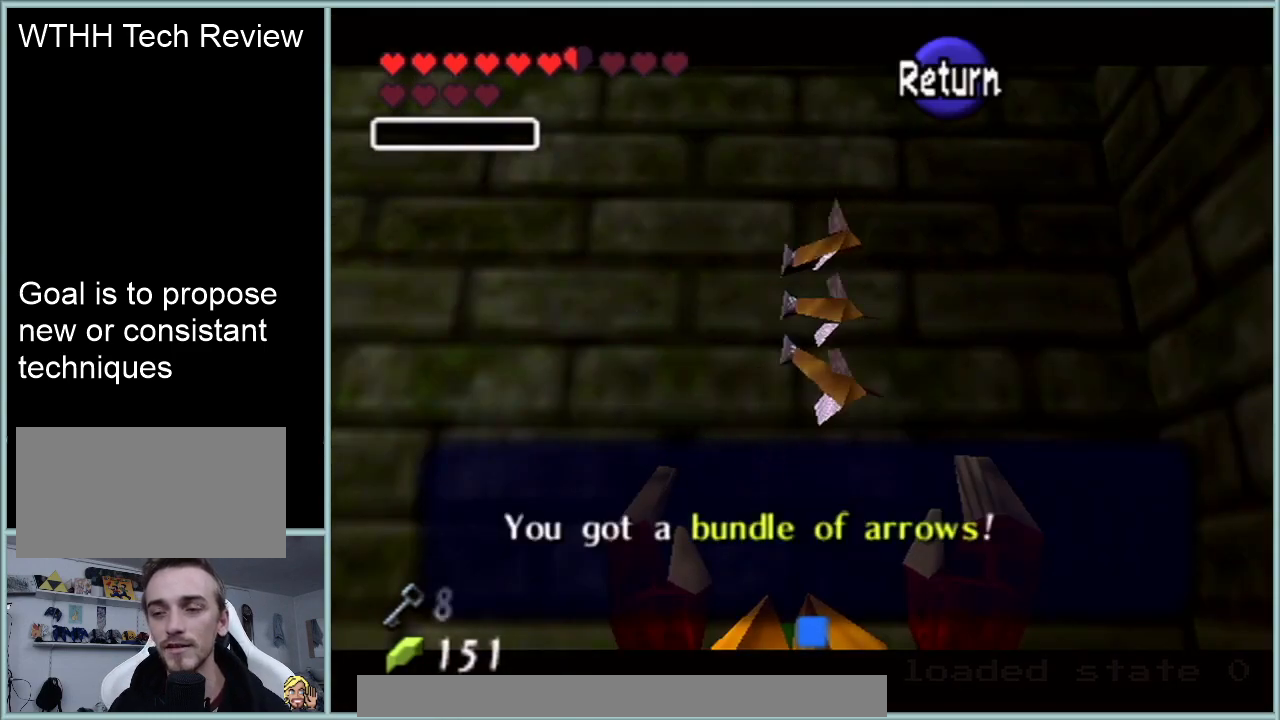
{"buttons": [], "left_stick": "center", "events": []}
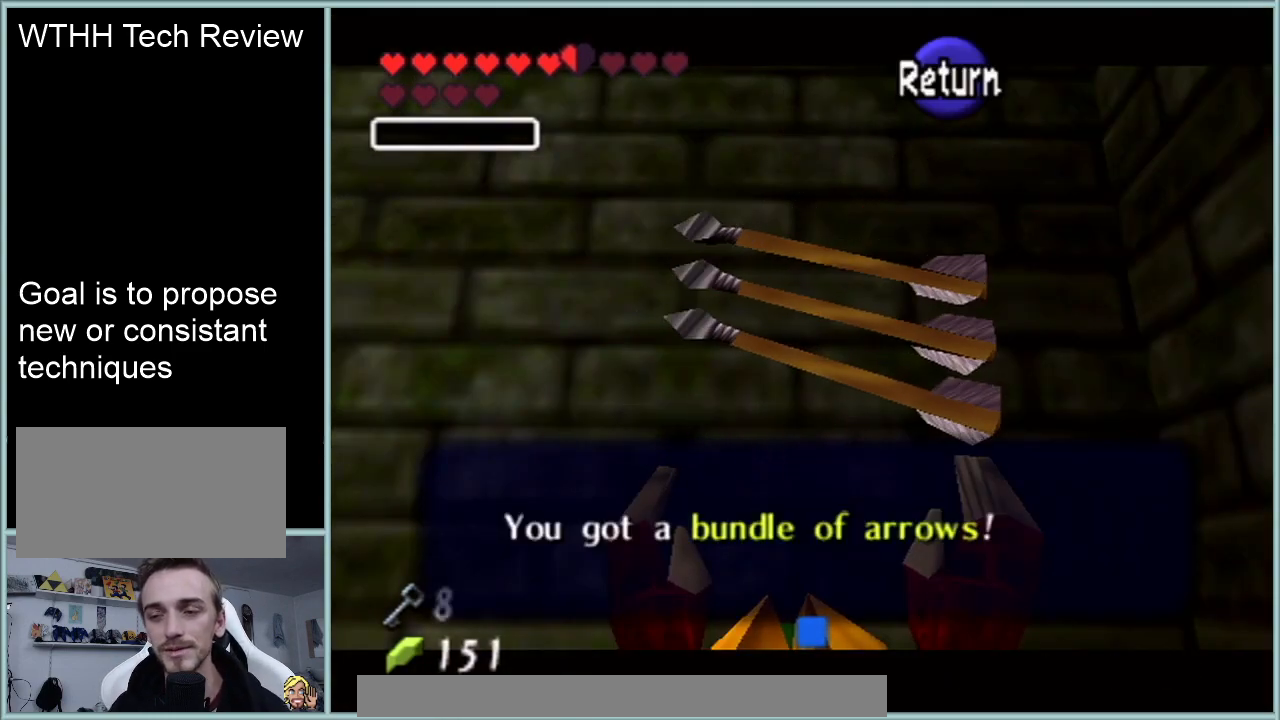
{"buttons": ["A"], "left_stick": "center", "events": [[417, "A", "down"]]}
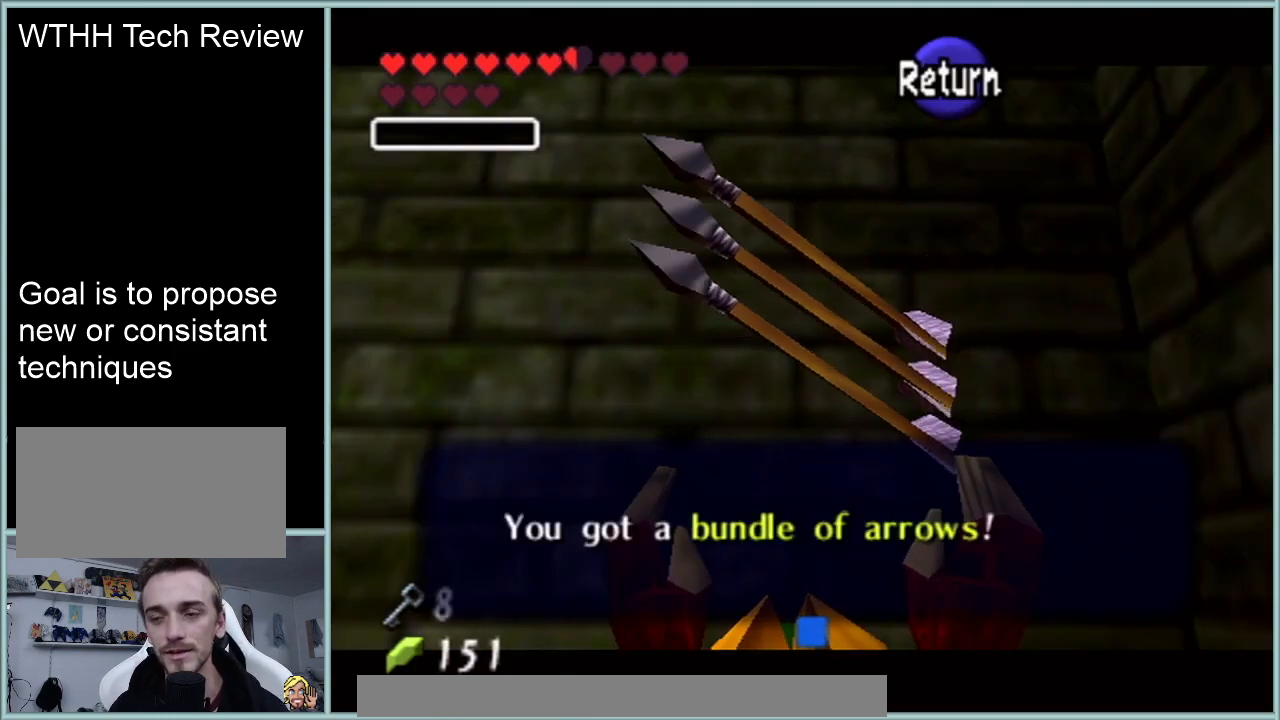
{"buttons": [], "left_stick": "center", "events": [[50, "A", "up"]]}
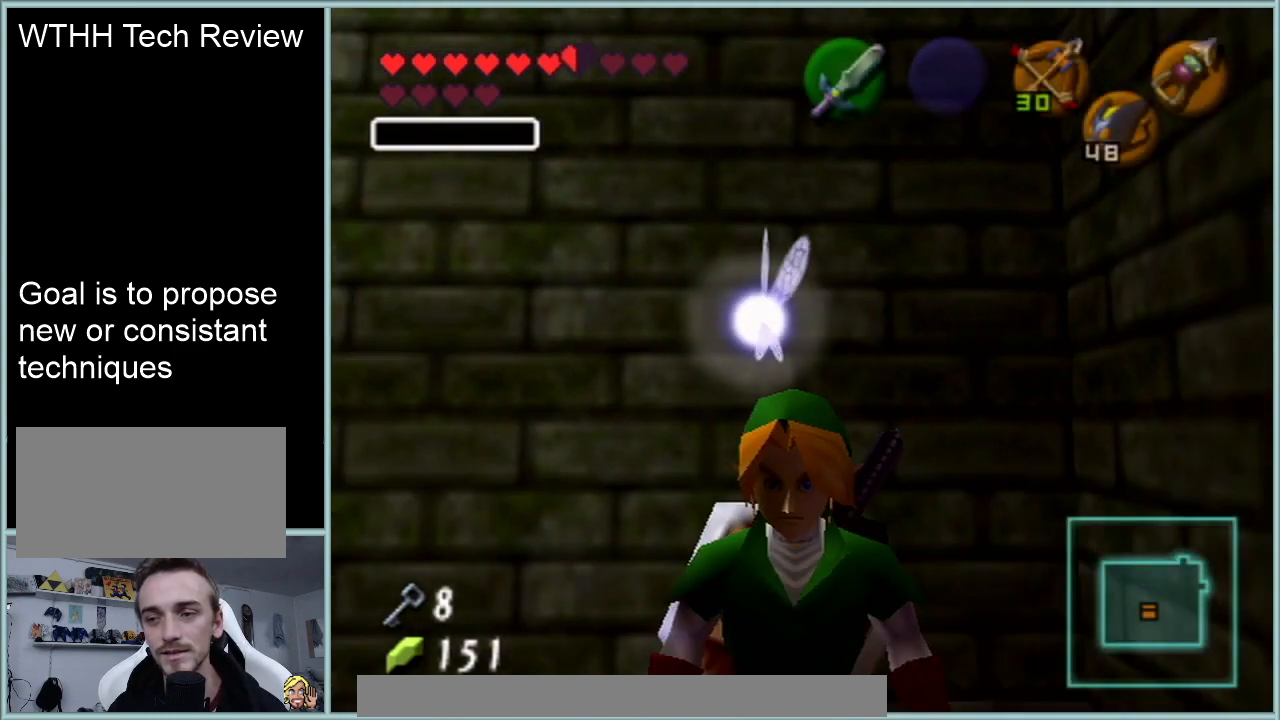
{"buttons": ["Z"], "left_stick": "center", "events": [[200, "Z", "down"]]}
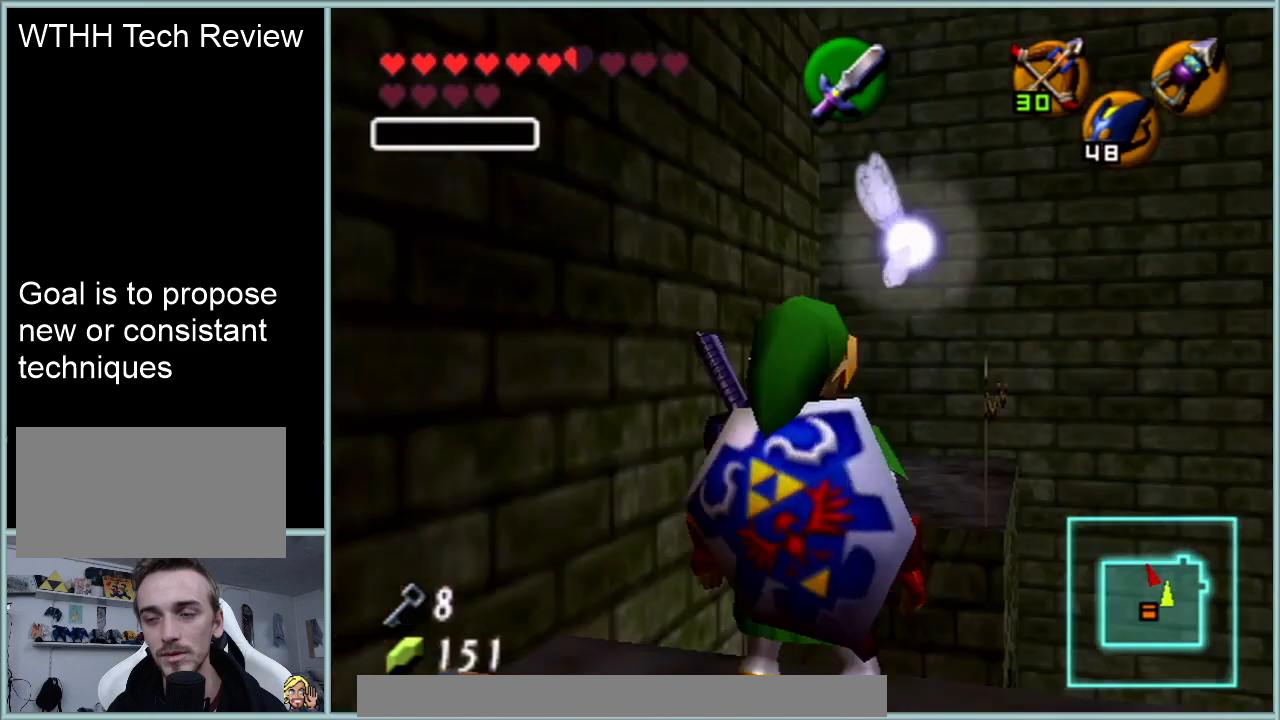
{"buttons": ["Z"], "left_stick": "center", "events": []}
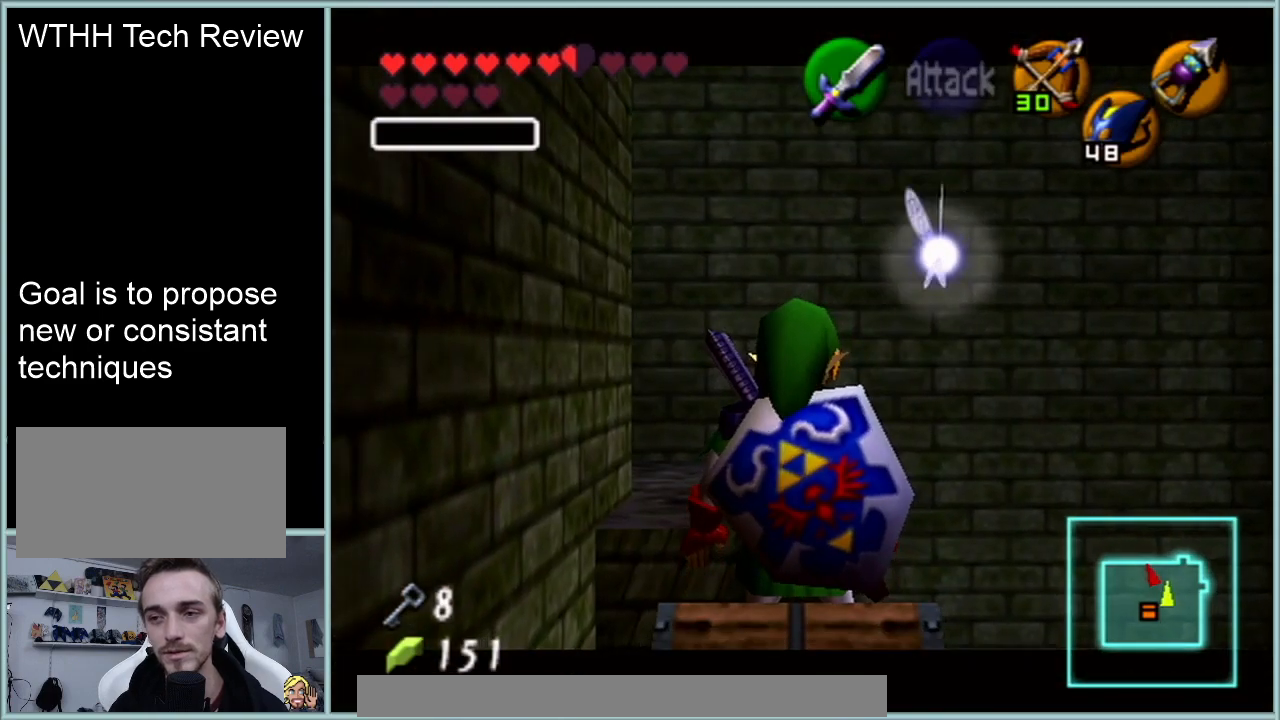
{"buttons": [], "left_stick": "center", "events": [[234, "left_stick", "left"], [267, "A", "down"], [384, "A", "up"], [384, "left_stick", "center"], [451, "Z", "up"]]}
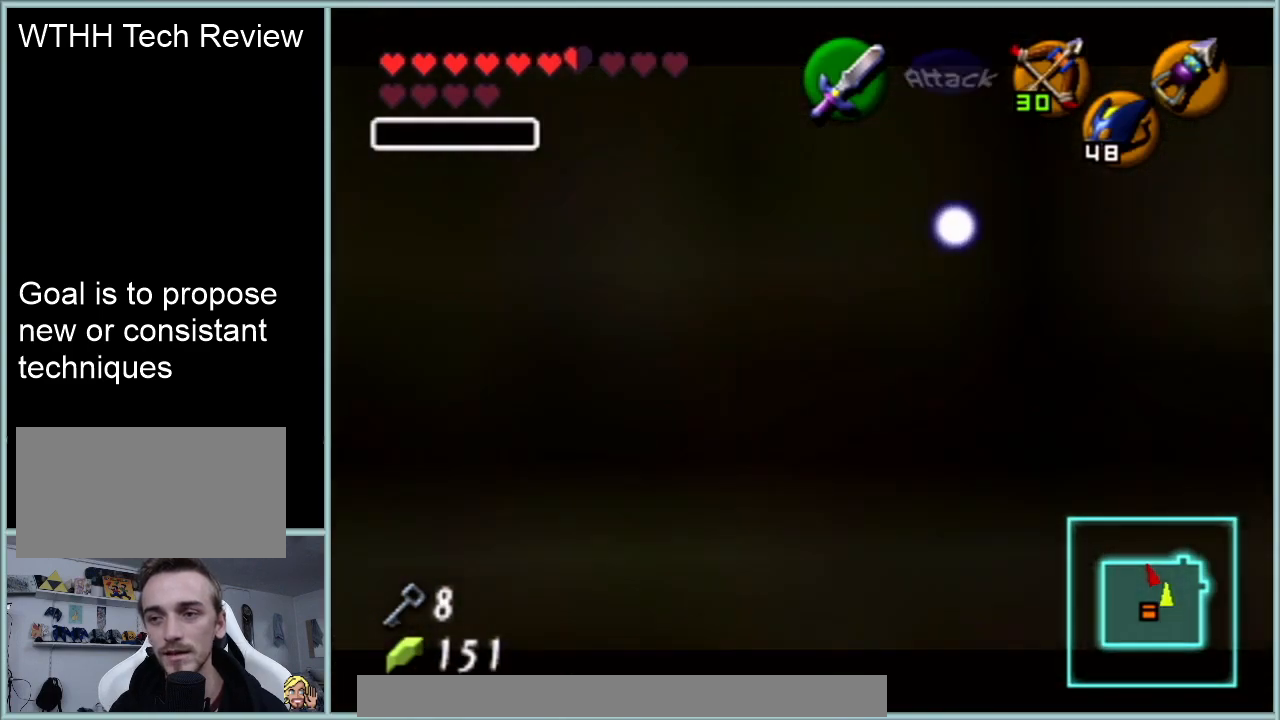
{"buttons": ["R1"], "left_stick": "center", "events": [[50, "B", "down"], [133, "R1", "down"], [200, "B", "up"]]}
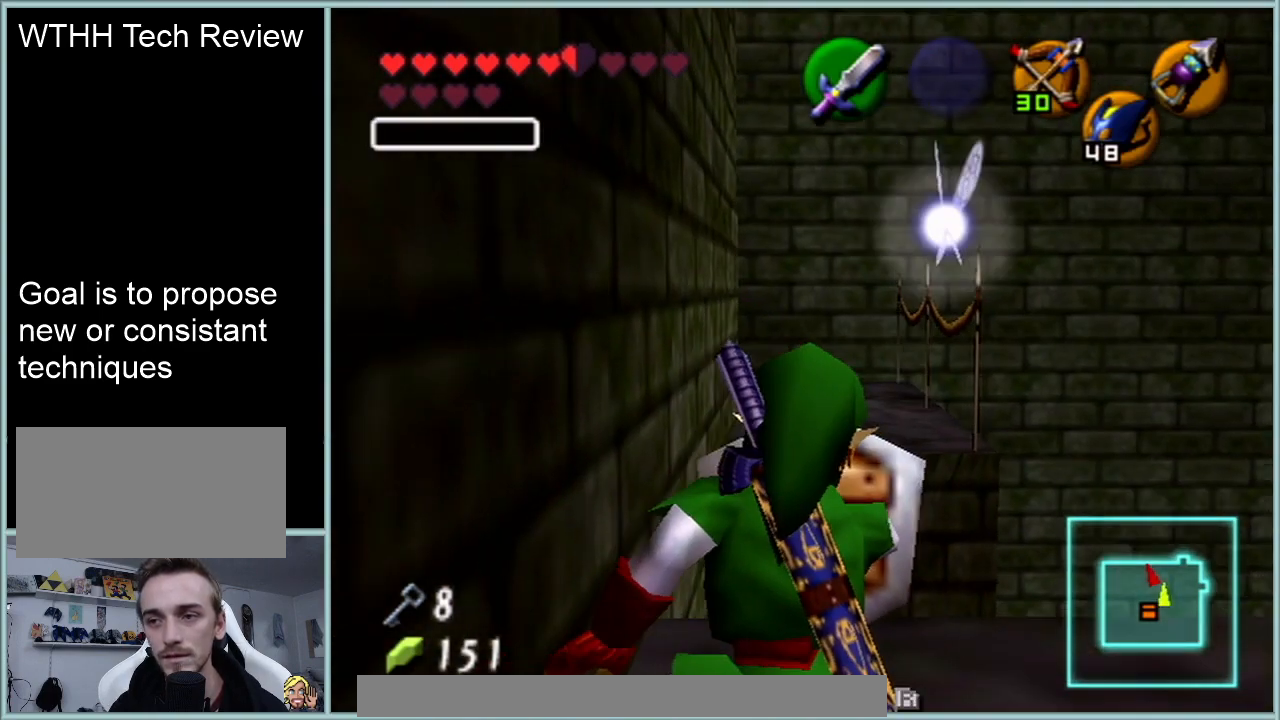
{"buttons": ["Z"], "left_stick": "center", "events": [[134, "R1", "up"], [167, "Z", "down"], [267, "A", "down"], [417, "A", "up"]]}
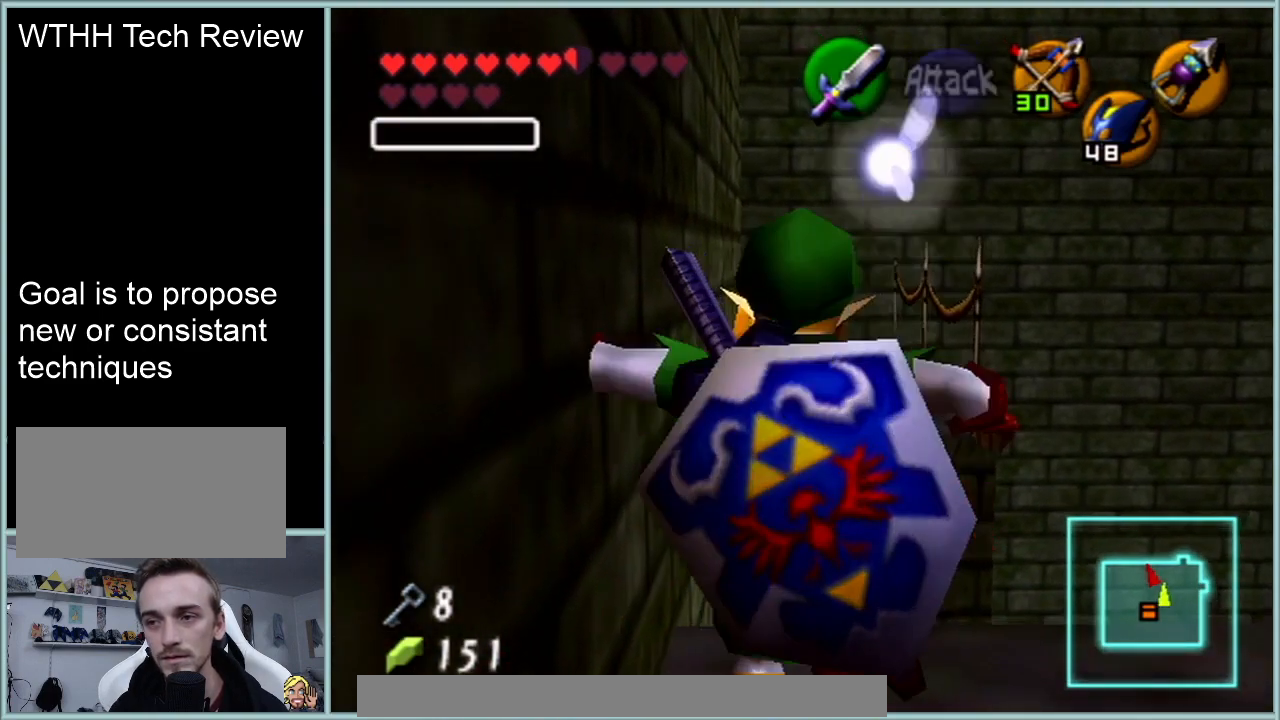
{"buttons": ["Z"], "left_stick": "center", "events": []}
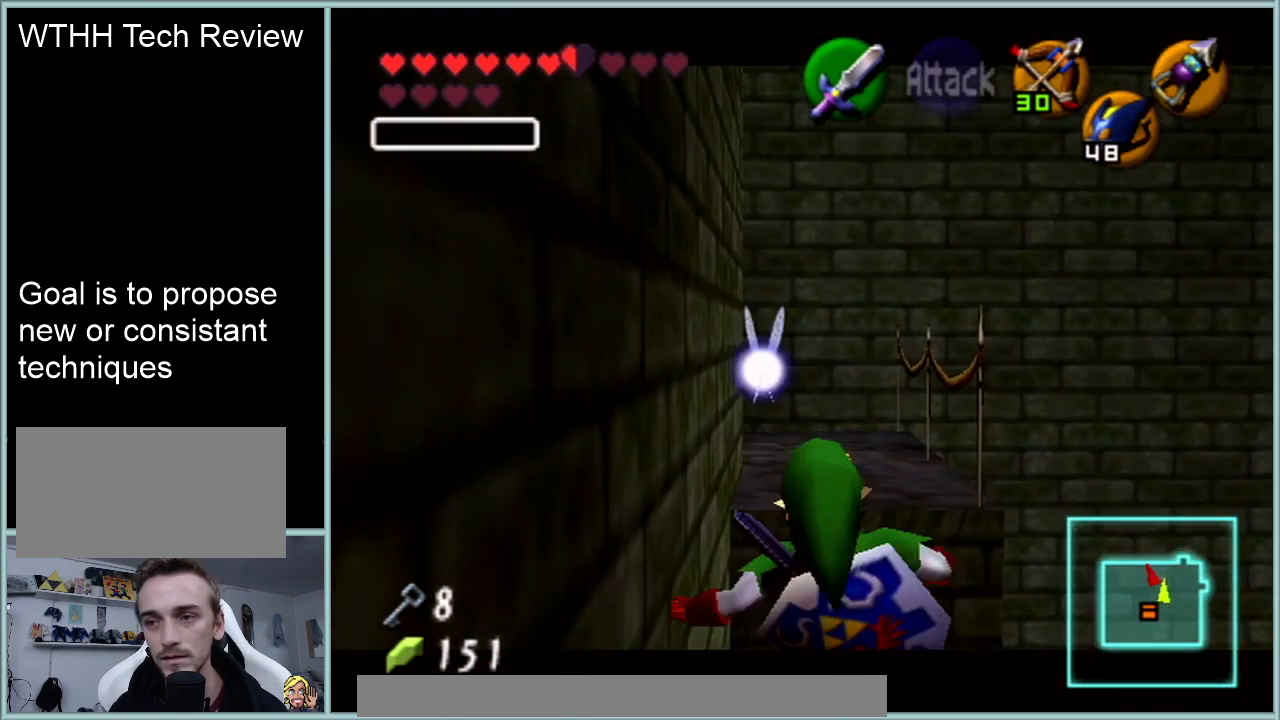
{"buttons": [], "left_stick": "center", "events": [[284, "Z", "up"]]}
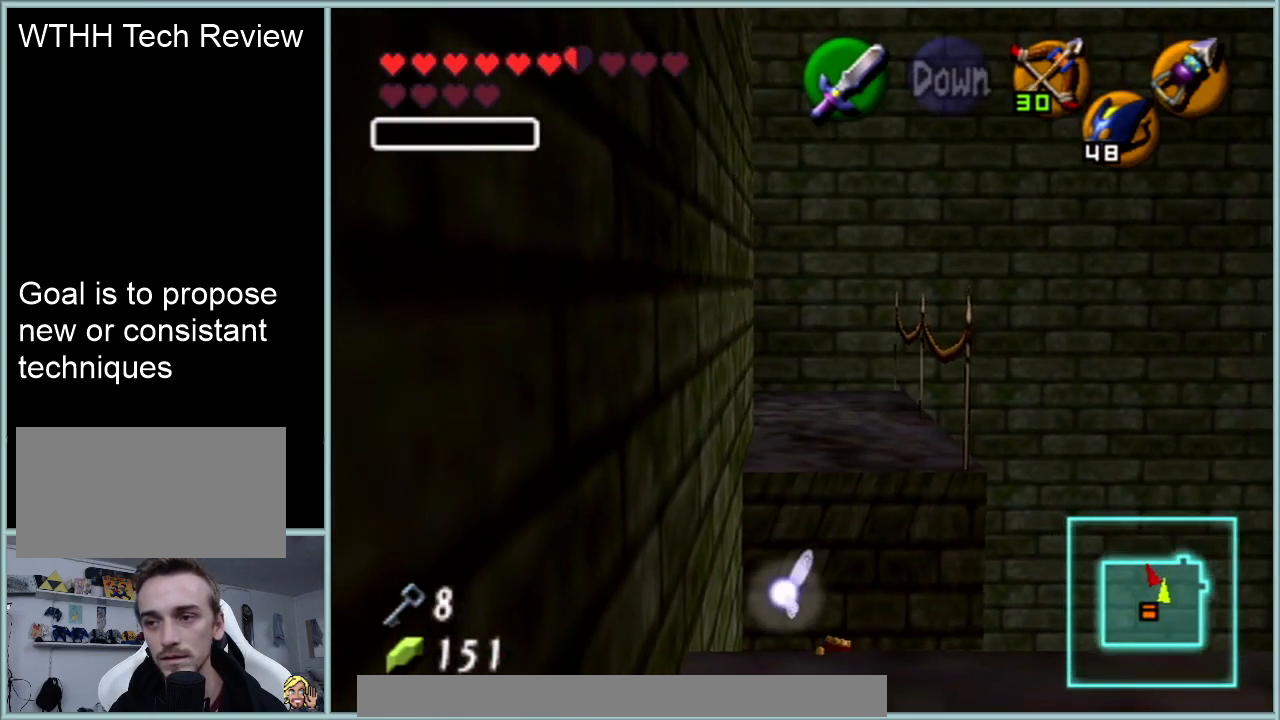
{"buttons": [], "left_stick": "center", "events": []}
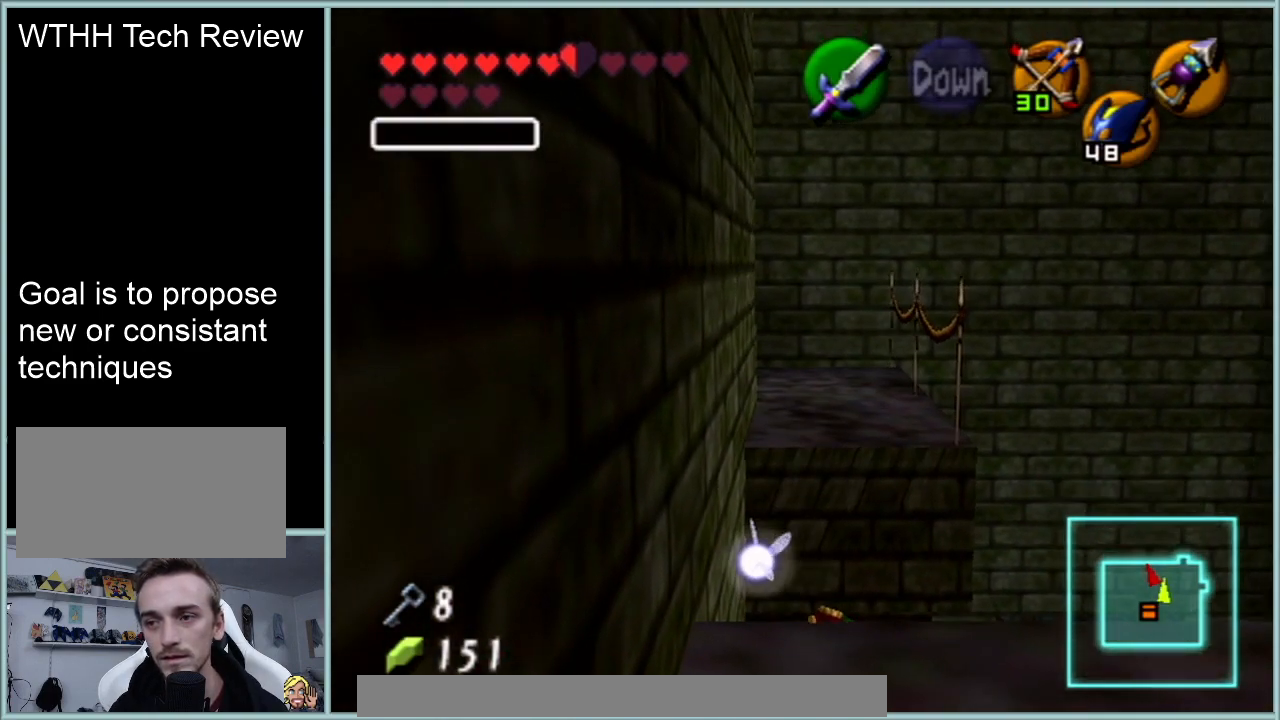
{"buttons": [], "left_stick": "center", "events": []}
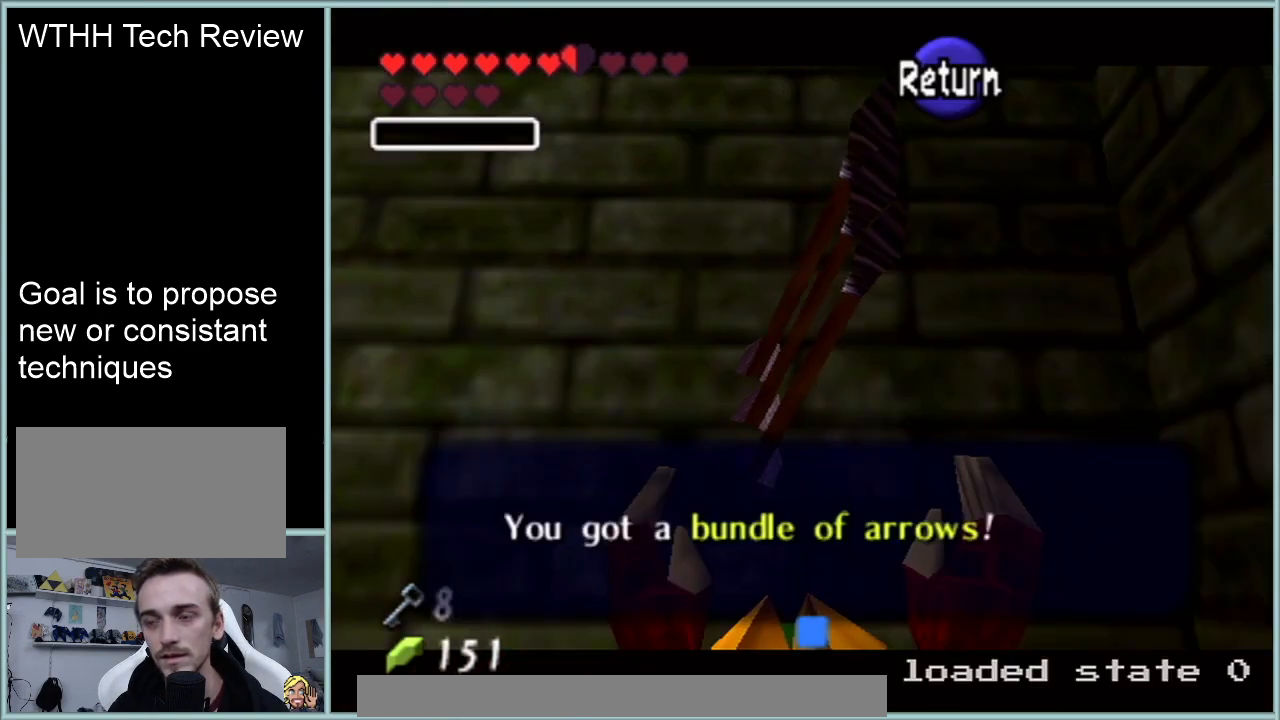
{"buttons": [], "left_stick": "center", "events": []}
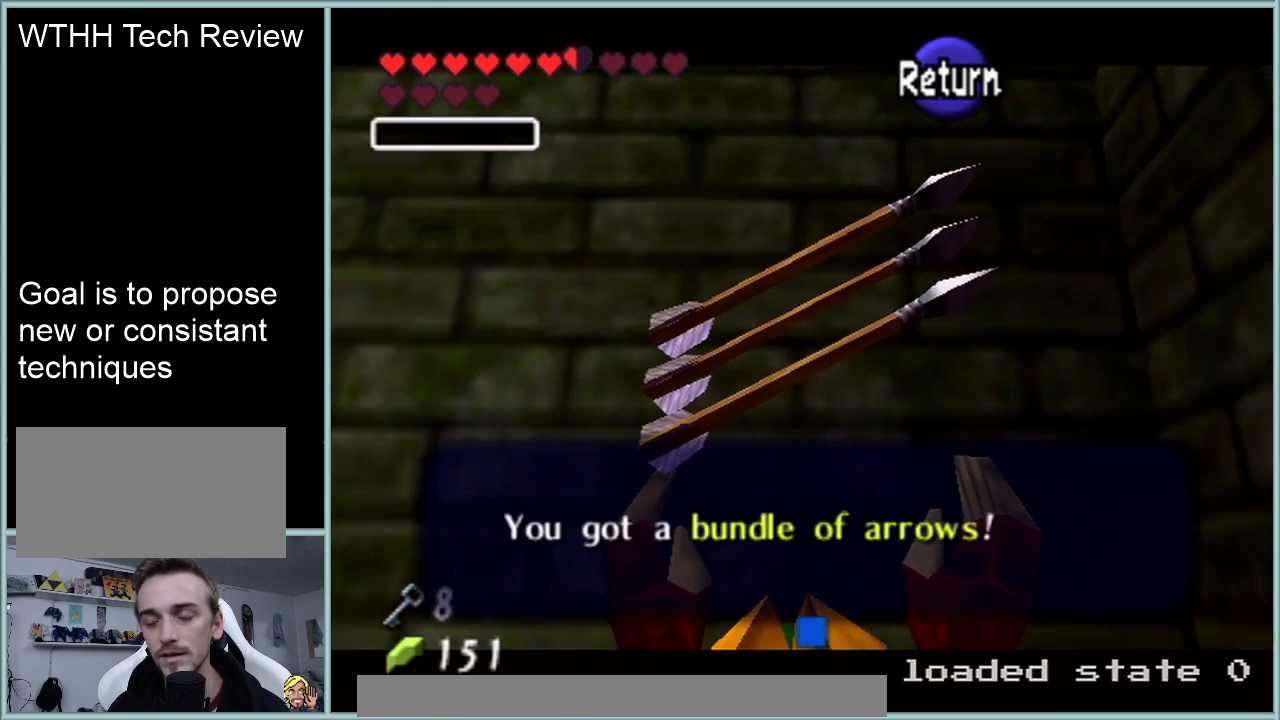
{"buttons": [], "left_stick": "center", "events": [[367, "A", "down"], [484, "A", "up"]]}
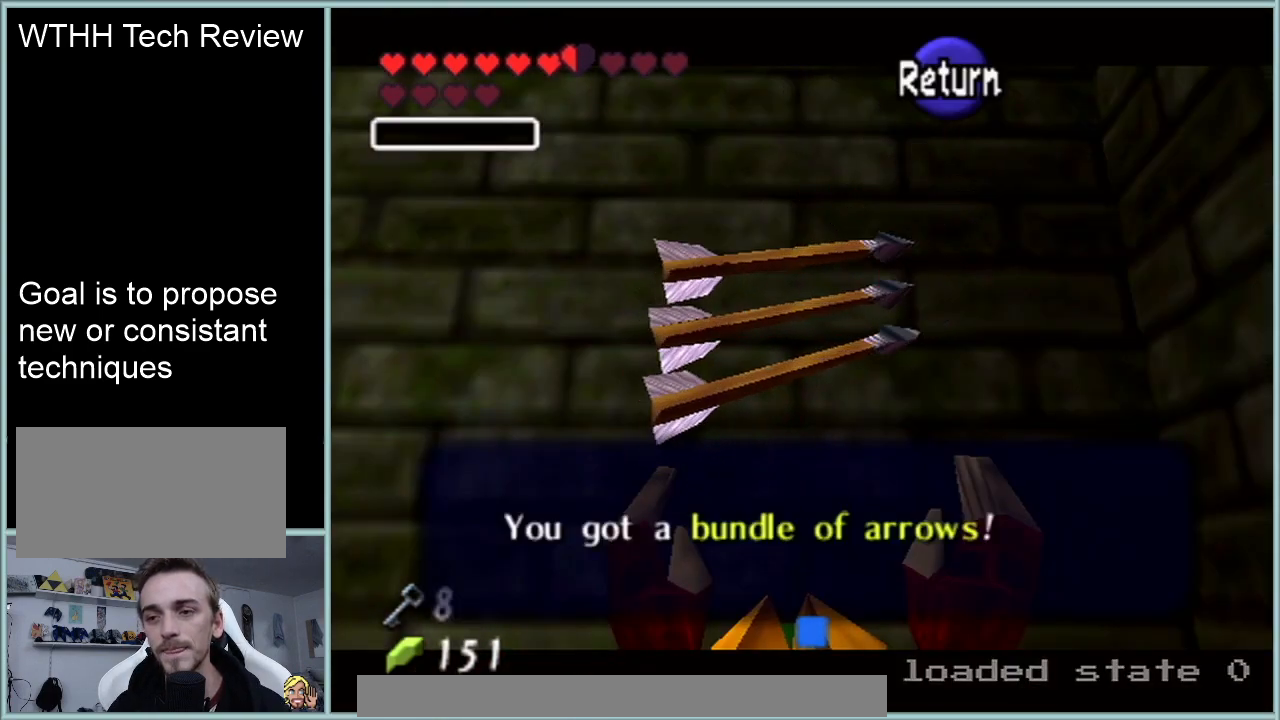
{"buttons": [], "left_stick": "center", "events": []}
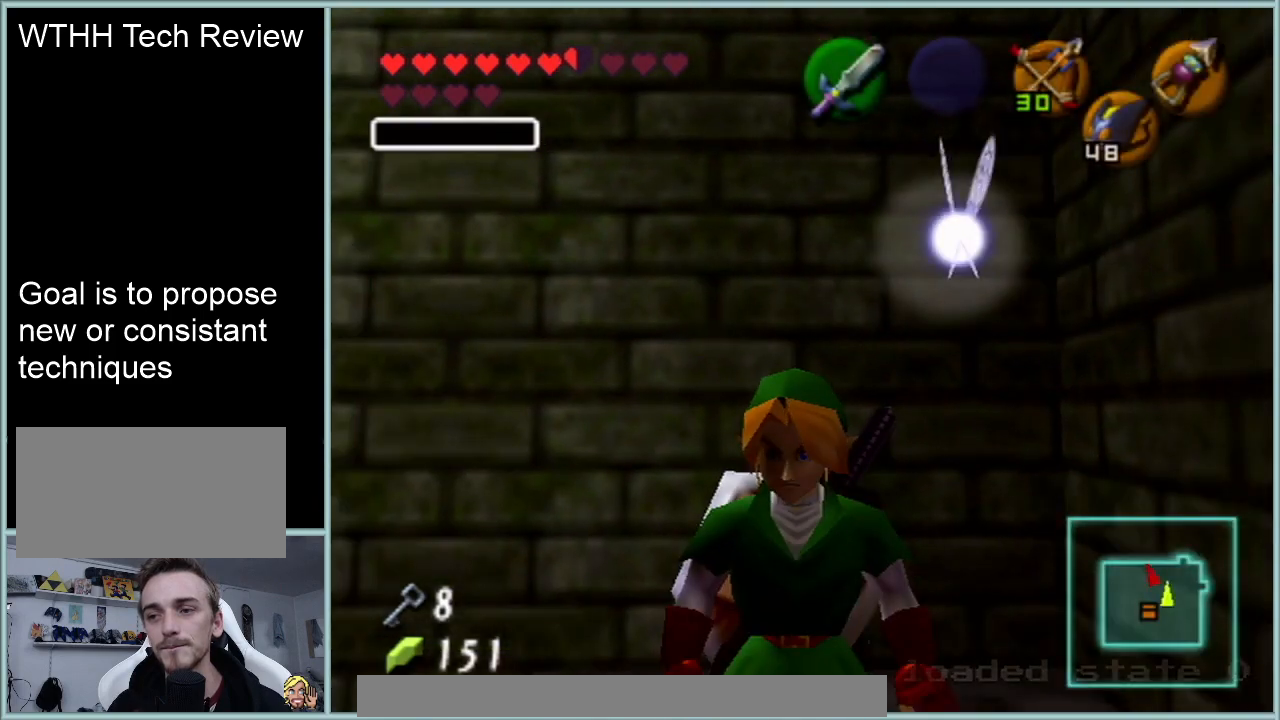
{"buttons": ["R1"], "left_stick": "center", "events": [[284, "B", "down"], [384, "R1", "down"], [484, "B", "up"]]}
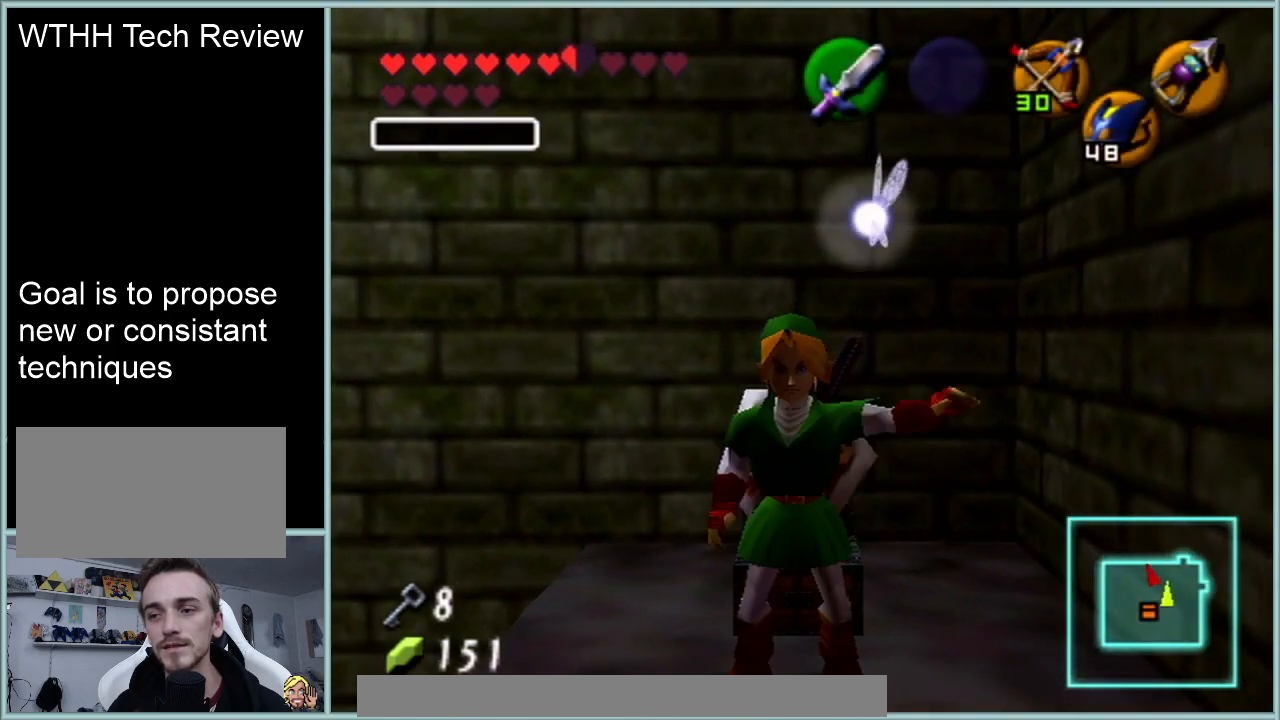
{"buttons": ["Z"], "left_stick": "center", "events": [[67, "R1", "up"], [67, "Z", "down"], [233, "left_stick", "left"], [250, "A", "down"], [417, "A", "up"], [417, "left_stick", "center"]]}
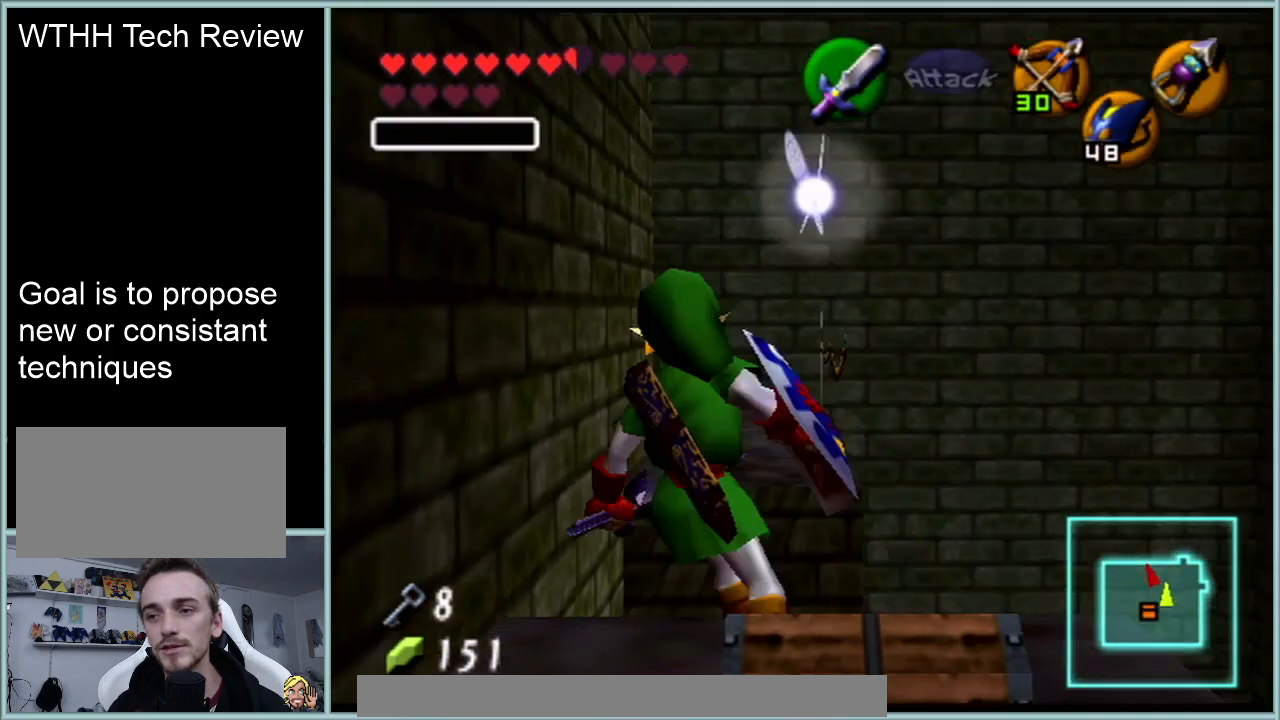
{"buttons": ["Z"], "left_stick": "center", "events": [[167, "A", "down"], [351, "A", "up"]]}
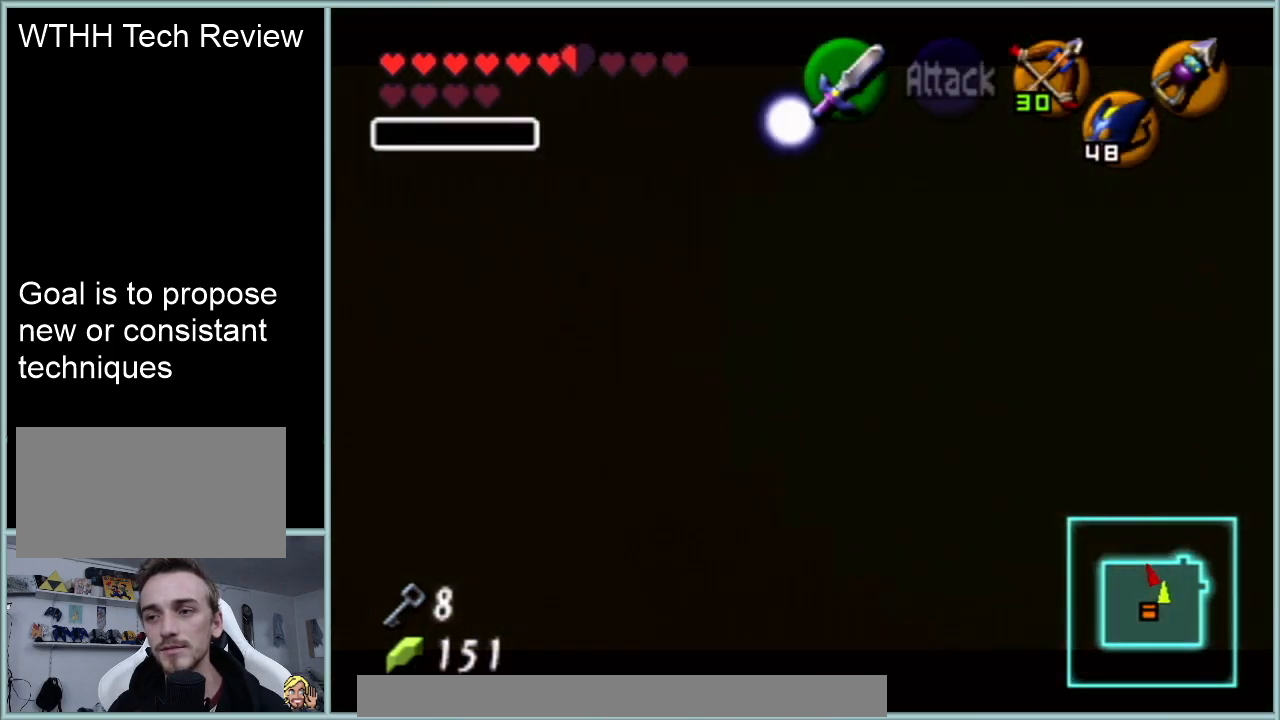
{"buttons": ["Z"], "left_stick": "center", "events": []}